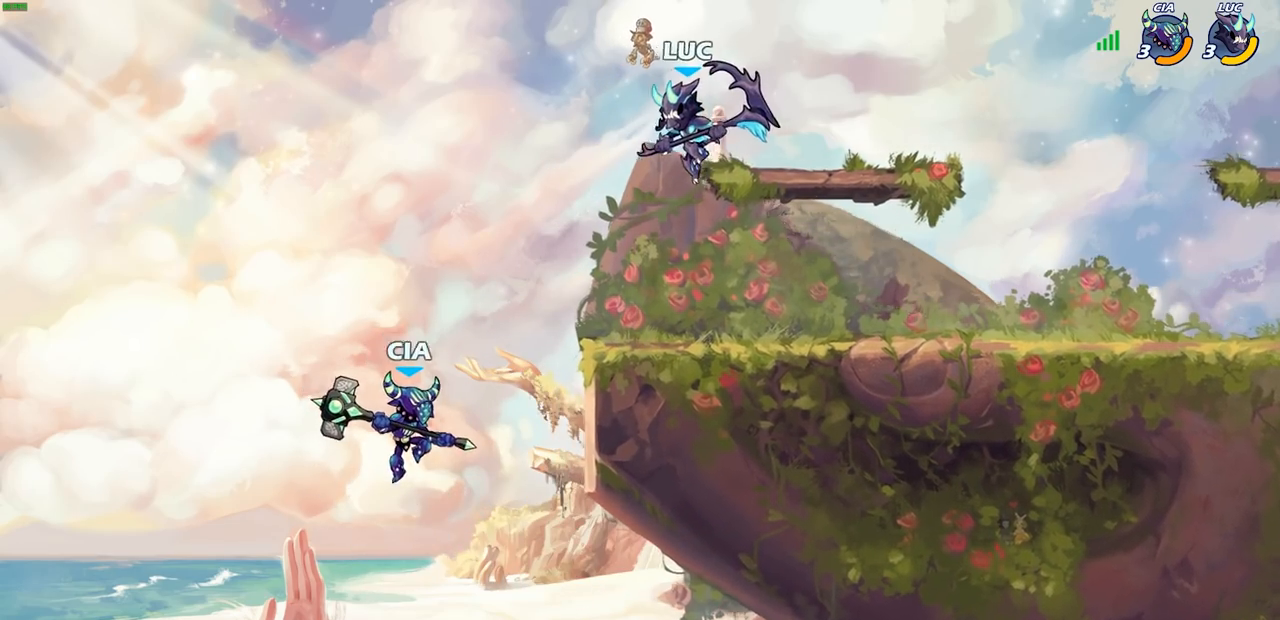
Gameplay with a controller (PlayStation layout); each line is a JSON object with the inputs held at the frame after it. "events" lists button and stick changes between this image and that frame as [ms after this image, input, new state], when the widget could be followed in between.
{"buttons": [], "left_stick": "down-left", "right_stick": "center", "events": [[83, "SQUARE", "down"], [183, "SQUARE", "up"]]}
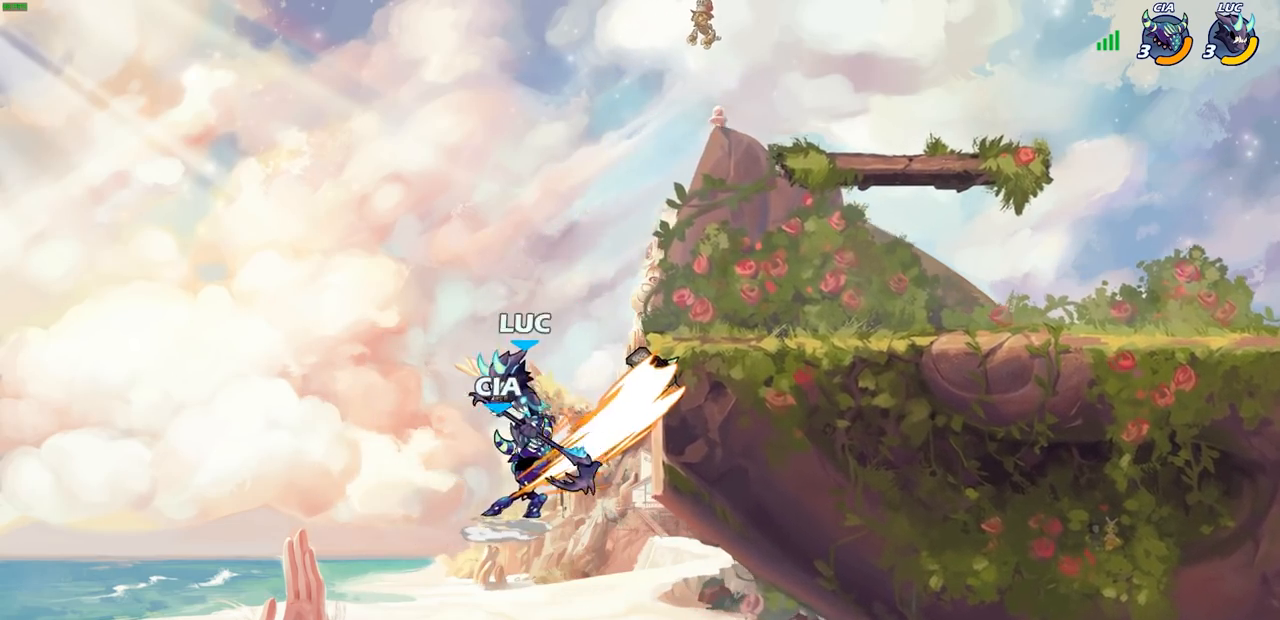
{"buttons": [], "left_stick": "center", "right_stick": "center", "events": [[67, "left_stick", "center"], [283, "left_stick", "up-right"], [333, "CIRCLE", "down"], [333, "CROSS", "down"], [350, "left_stick", "center"], [400, "CROSS", "up"], [450, "CIRCLE", "up"]]}
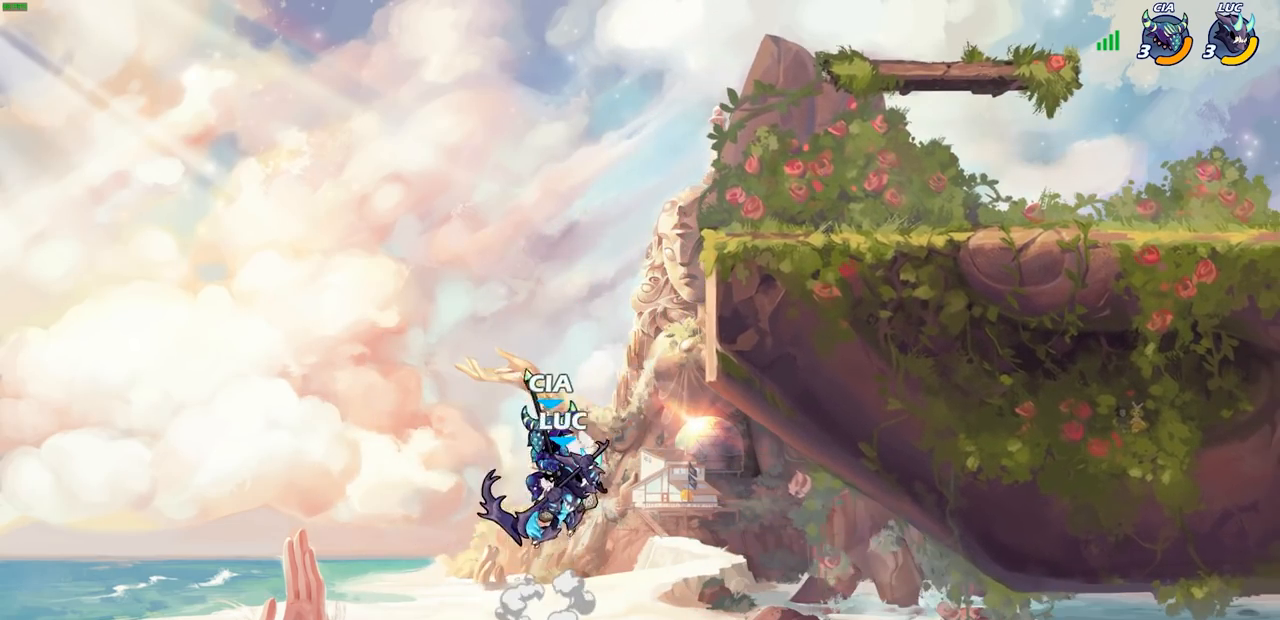
{"buttons": [], "left_stick": "up-left", "right_stick": "center", "events": [[217, "left_stick", "up-right"], [450, "left_stick", "up-left"]]}
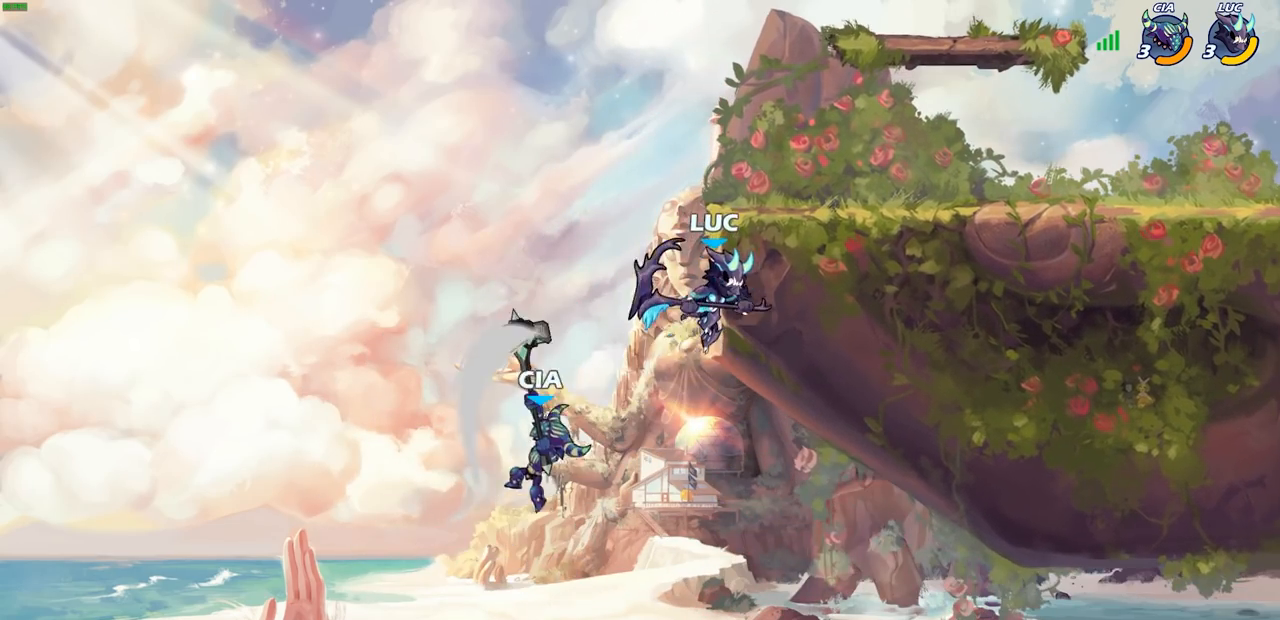
{"buttons": ["CROSS"], "left_stick": "left", "right_stick": "center", "events": [[17, "left_stick", "down-left"], [117, "R2", "down"], [133, "left_stick", "right"], [250, "left_stick", "left"], [350, "R2", "up"], [450, "CROSS", "down"]]}
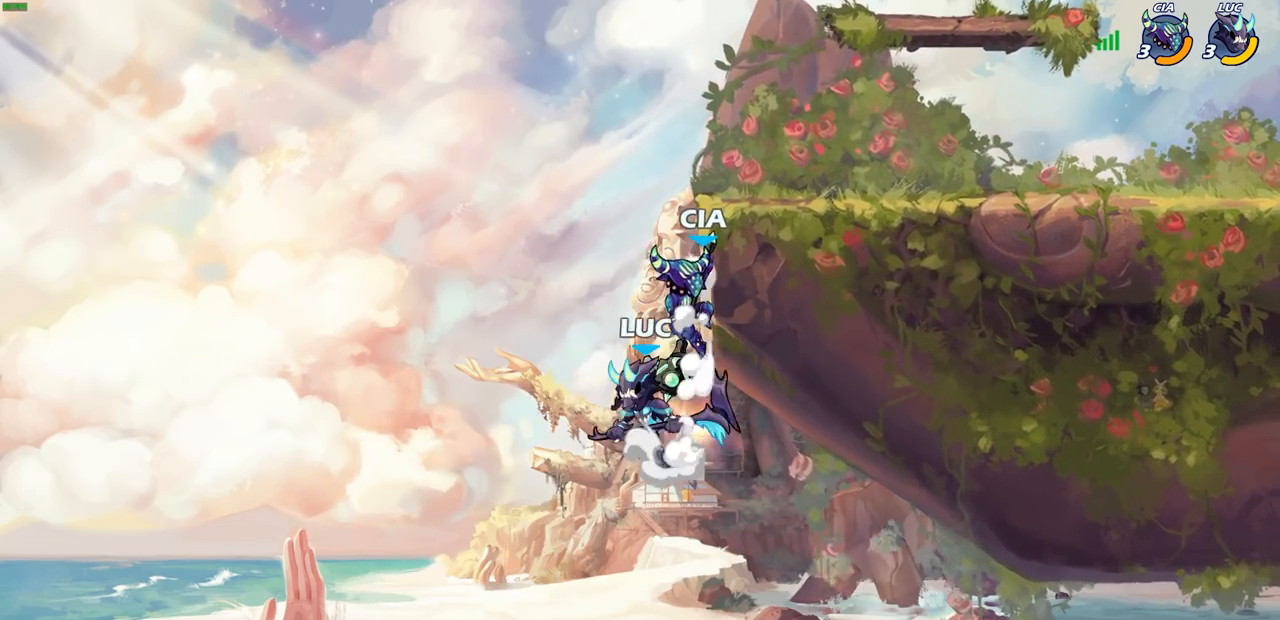
{"buttons": [], "left_stick": "right", "right_stick": "center", "events": [[67, "CIRCLE", "down"], [83, "CROSS", "up"], [83, "left_stick", "up-right"], [217, "left_stick", "center"], [250, "CIRCLE", "up"], [450, "left_stick", "right"]]}
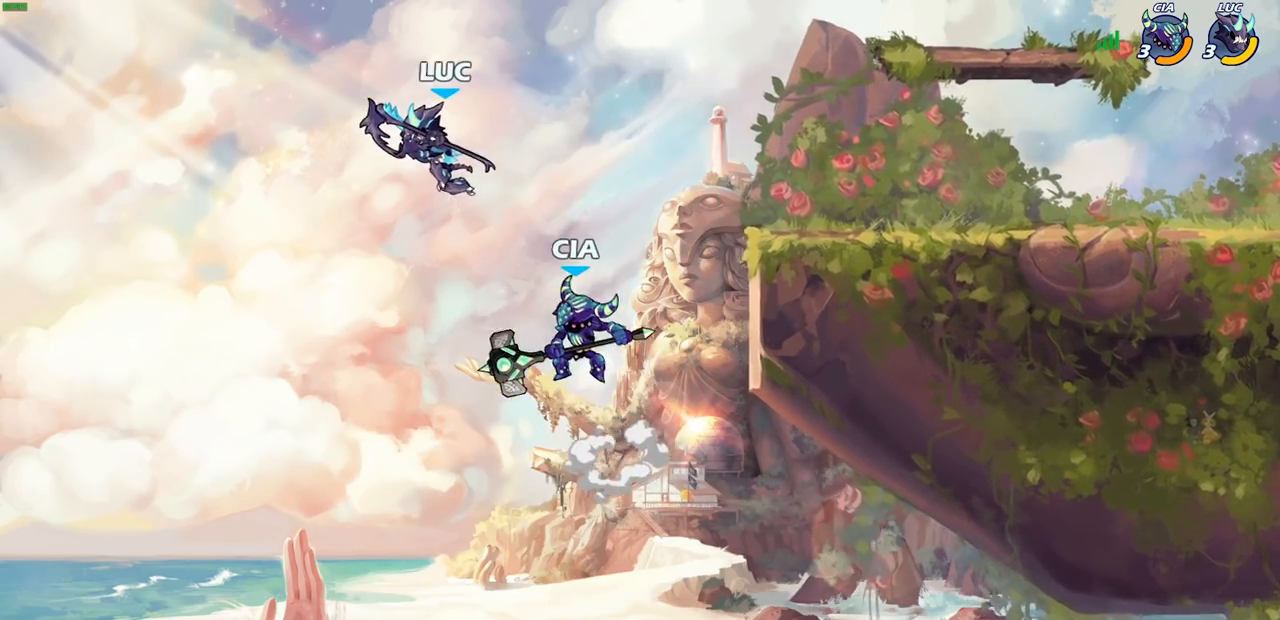
{"buttons": [], "left_stick": "up-right", "right_stick": "center", "events": [[267, "CROSS", "down"], [283, "left_stick", "up-right"], [433, "CROSS", "up"]]}
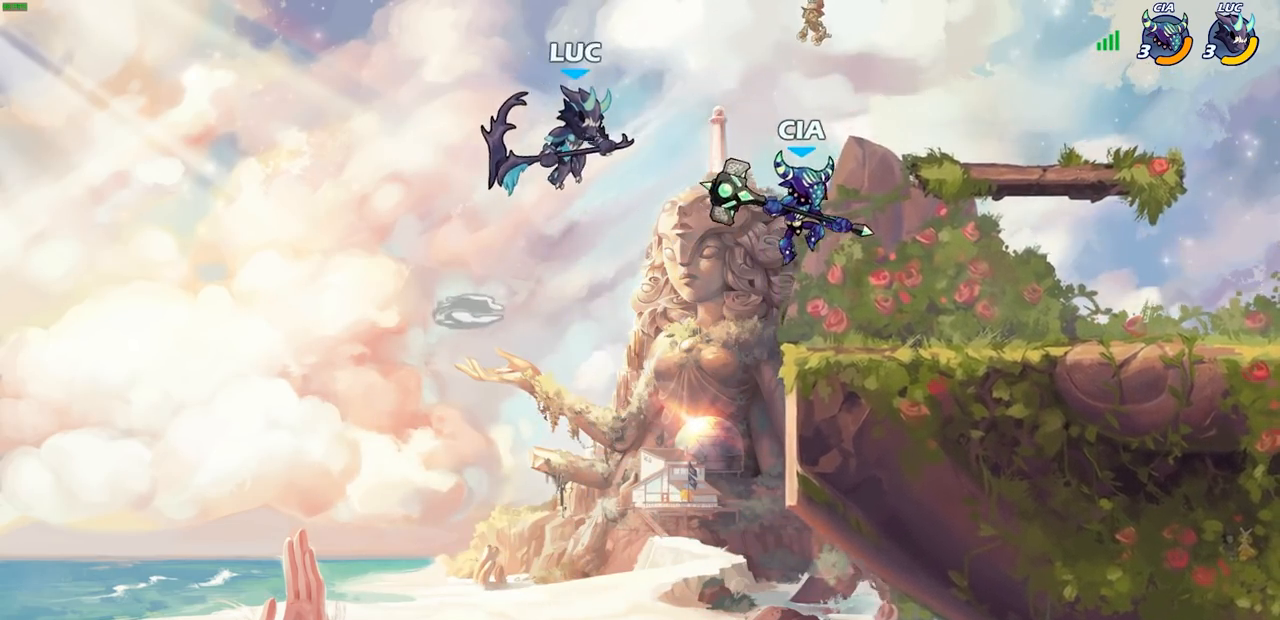
{"buttons": [], "left_stick": "right", "right_stick": "center", "events": [[100, "left_stick", "down-right"], [117, "R1", "down"], [167, "R1", "up"], [217, "left_stick", "center"], [400, "left_stick", "right"]]}
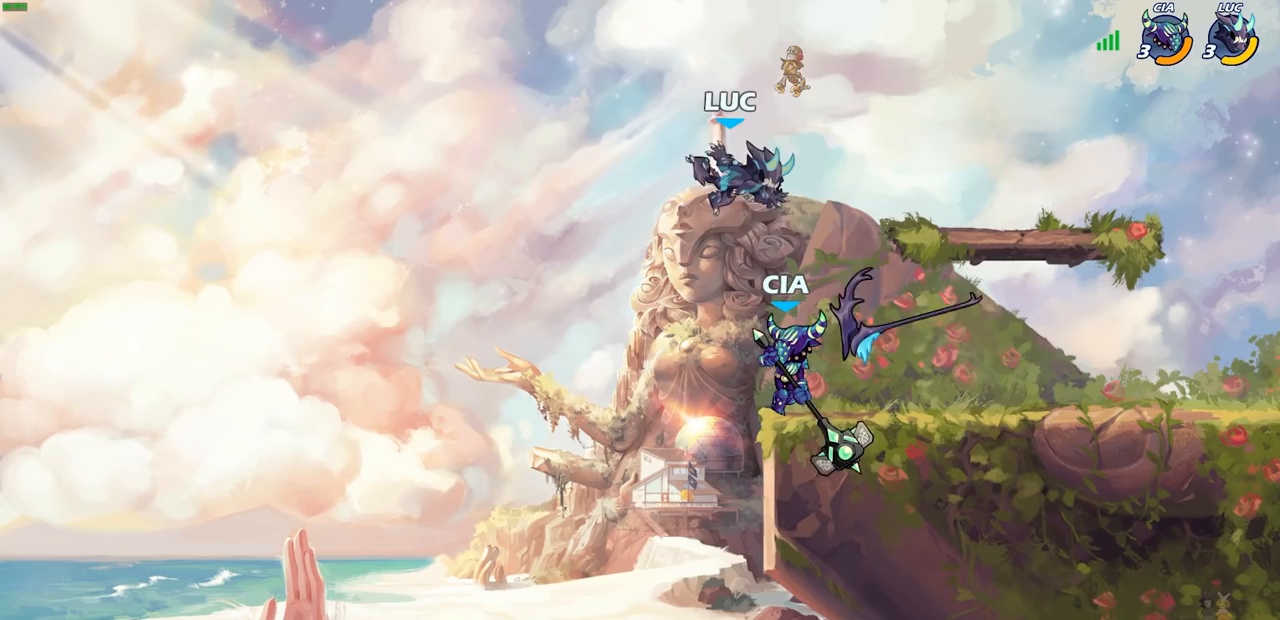
{"buttons": [], "left_stick": "right", "right_stick": "center", "events": [[183, "SQUARE", "down"], [183, "left_stick", "center"], [283, "SQUARE", "up"], [317, "left_stick", "right"], [367, "SQUARE", "down"], [450, "SQUARE", "up"]]}
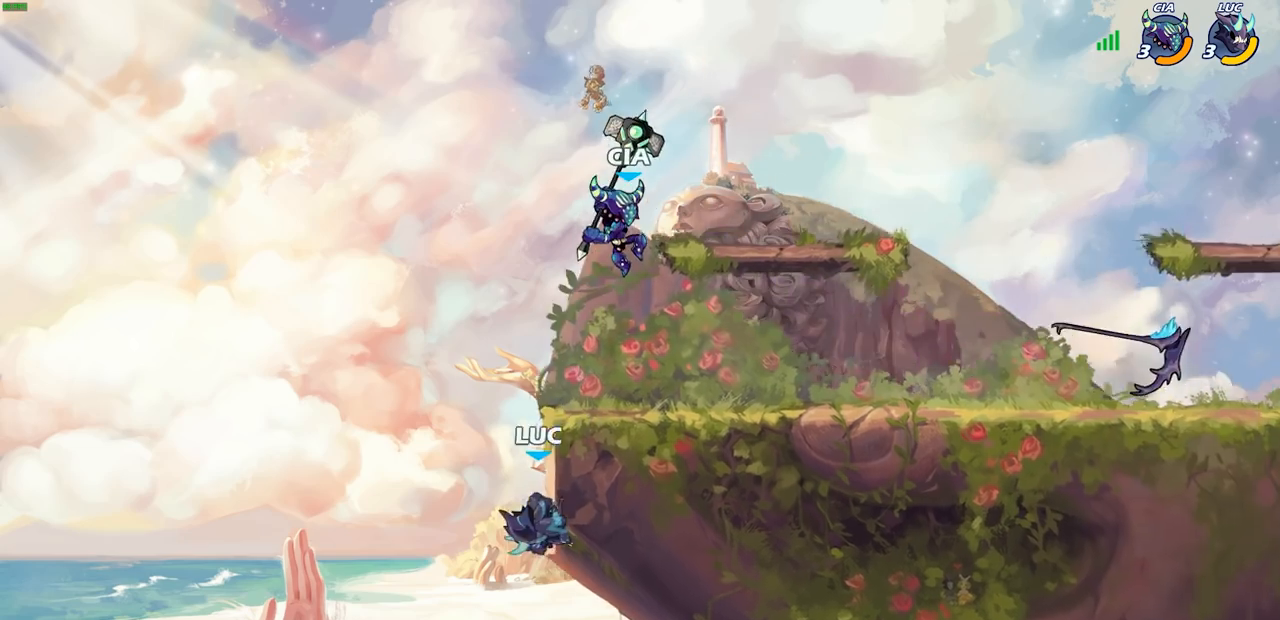
{"buttons": ["CROSS"], "left_stick": "center", "right_stick": "center", "events": [[217, "left_stick", "up"], [283, "left_stick", "center"], [350, "CROSS", "down"]]}
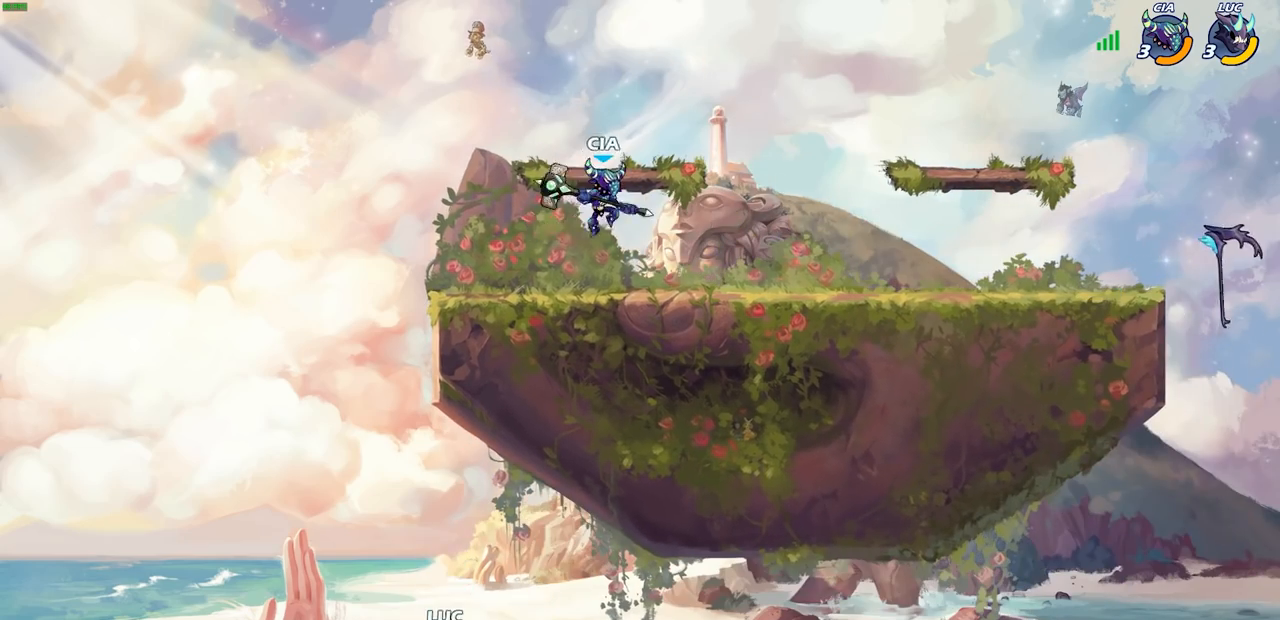
{"buttons": [], "left_stick": "center", "right_stick": "center", "events": [[67, "CROSS", "up"]]}
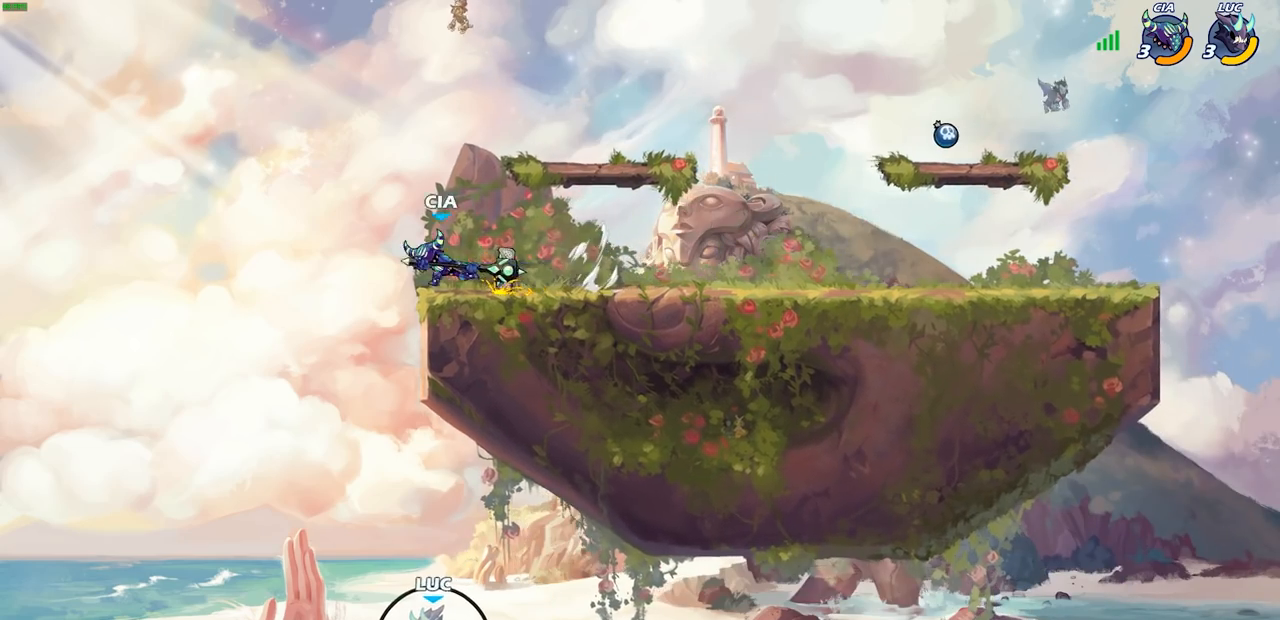
{"buttons": [], "left_stick": "center", "right_stick": "center", "events": []}
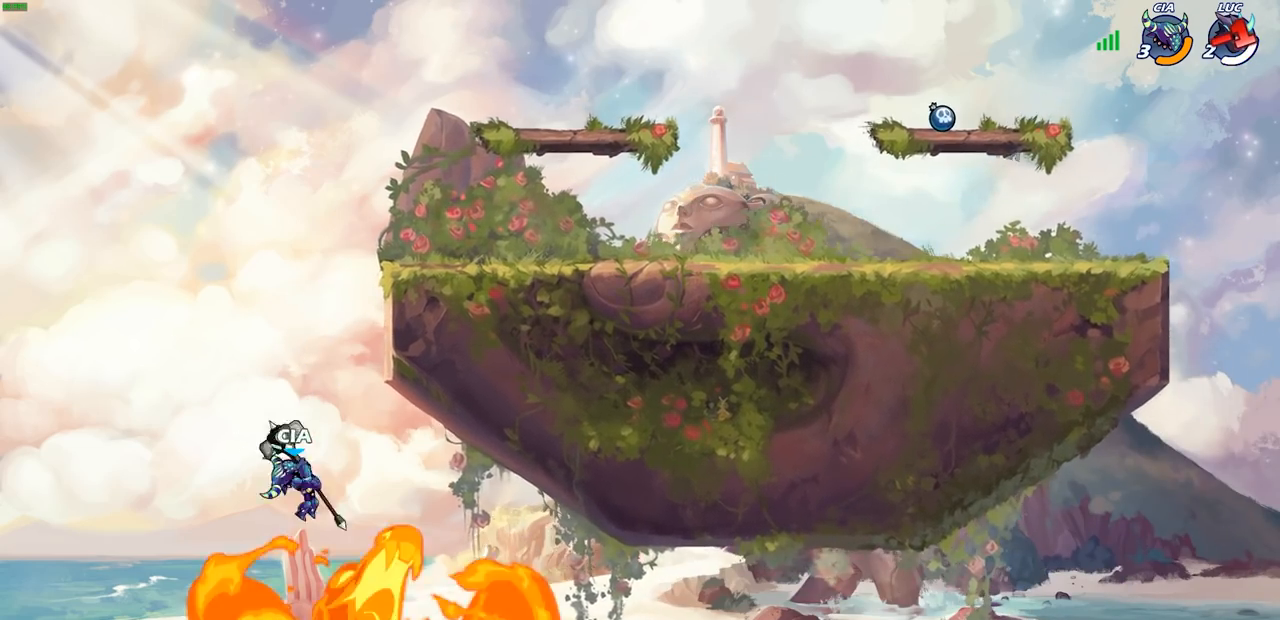
{"buttons": [], "left_stick": "center", "right_stick": "center", "events": []}
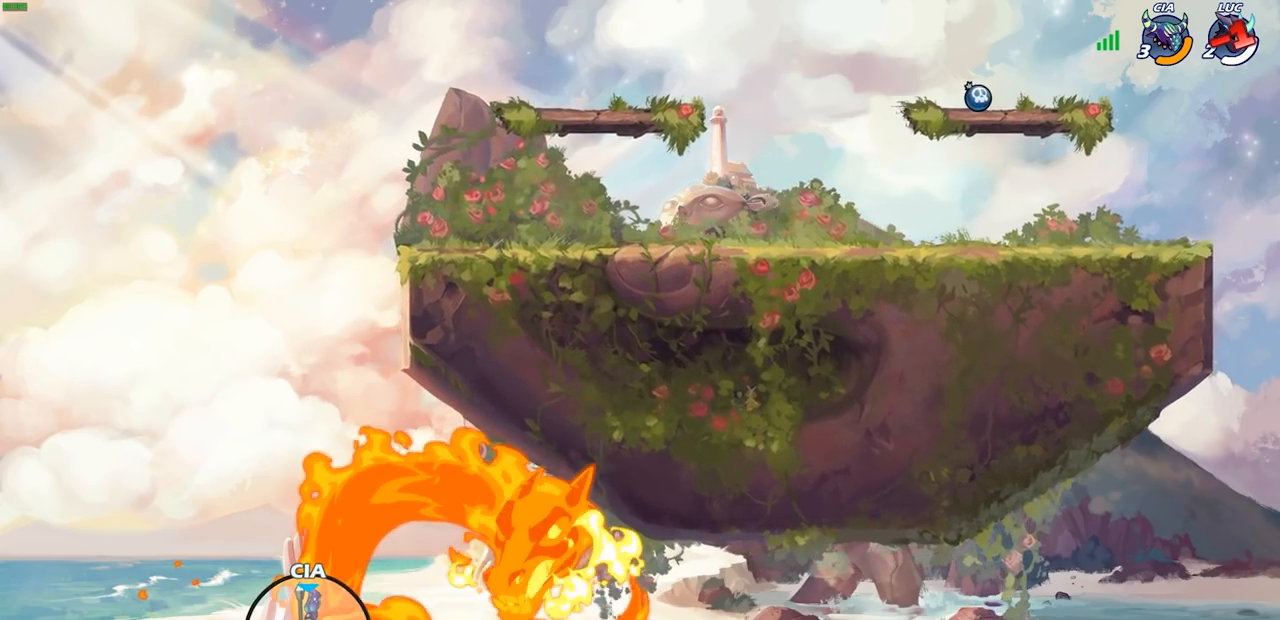
{"buttons": [], "left_stick": "center", "right_stick": "center", "events": []}
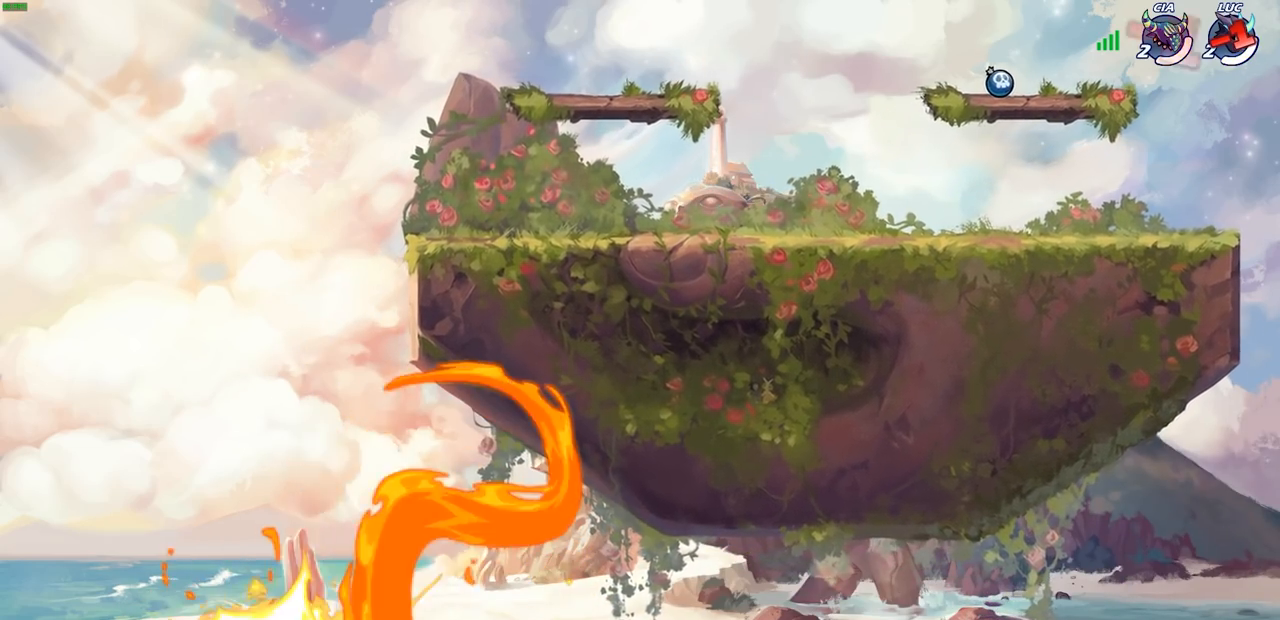
{"buttons": [], "left_stick": "center", "right_stick": "center", "events": []}
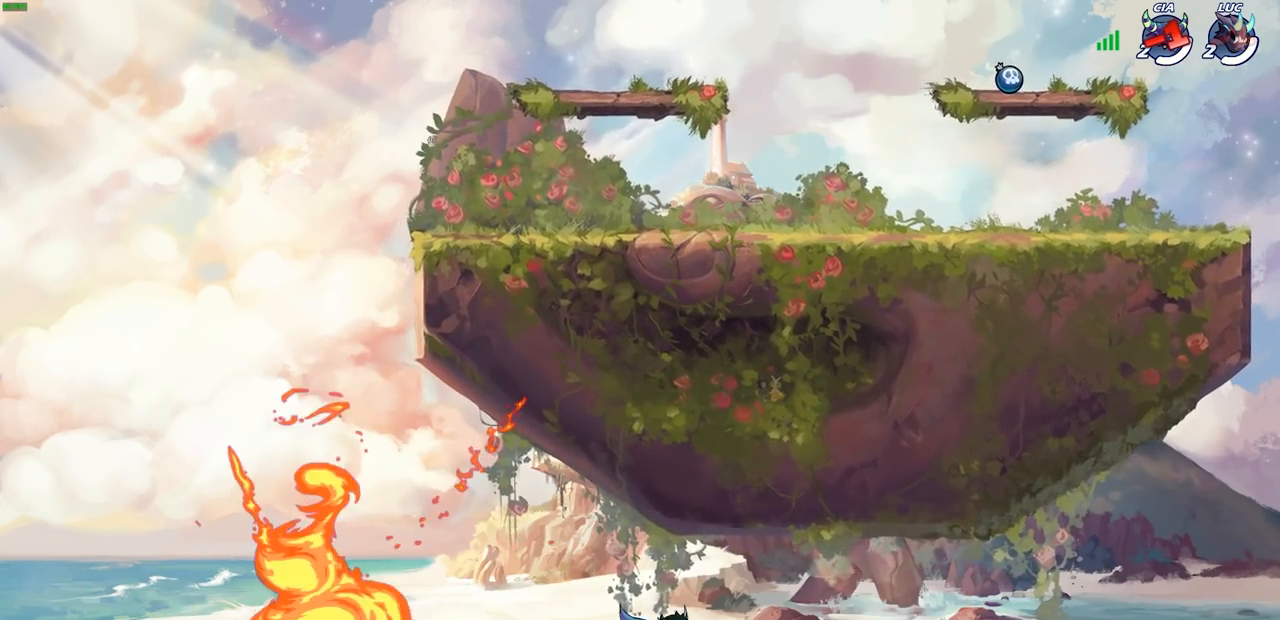
{"buttons": [], "left_stick": "center", "right_stick": "center", "events": []}
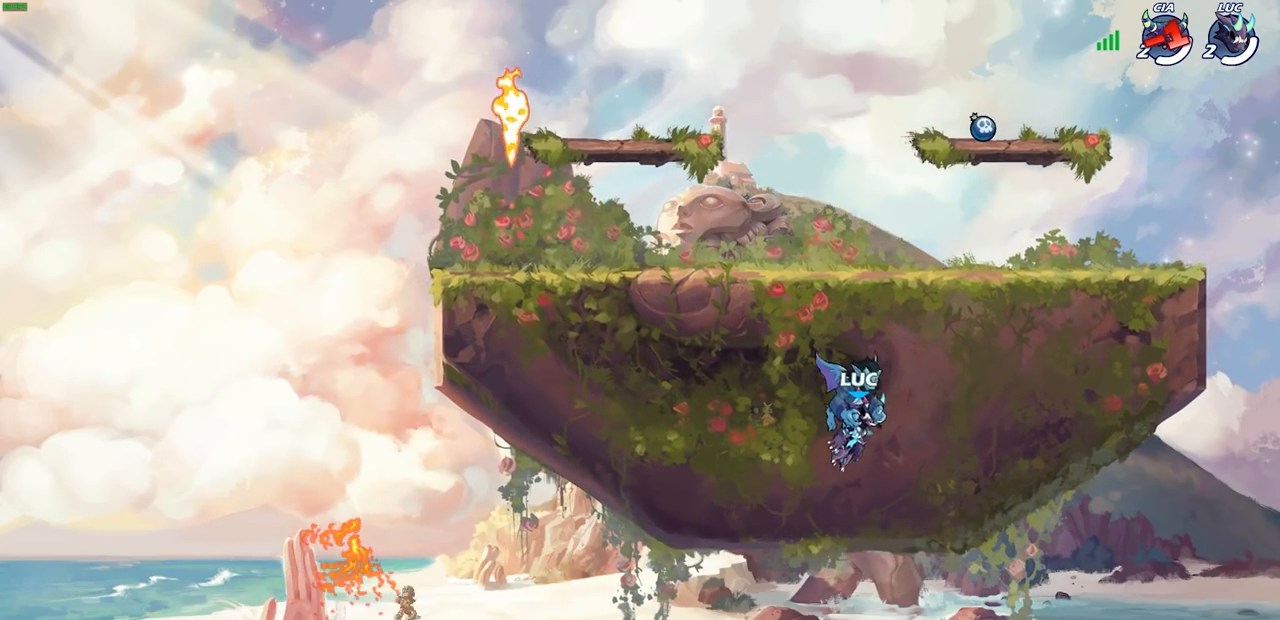
{"buttons": [], "left_stick": "center", "right_stick": "center", "events": []}
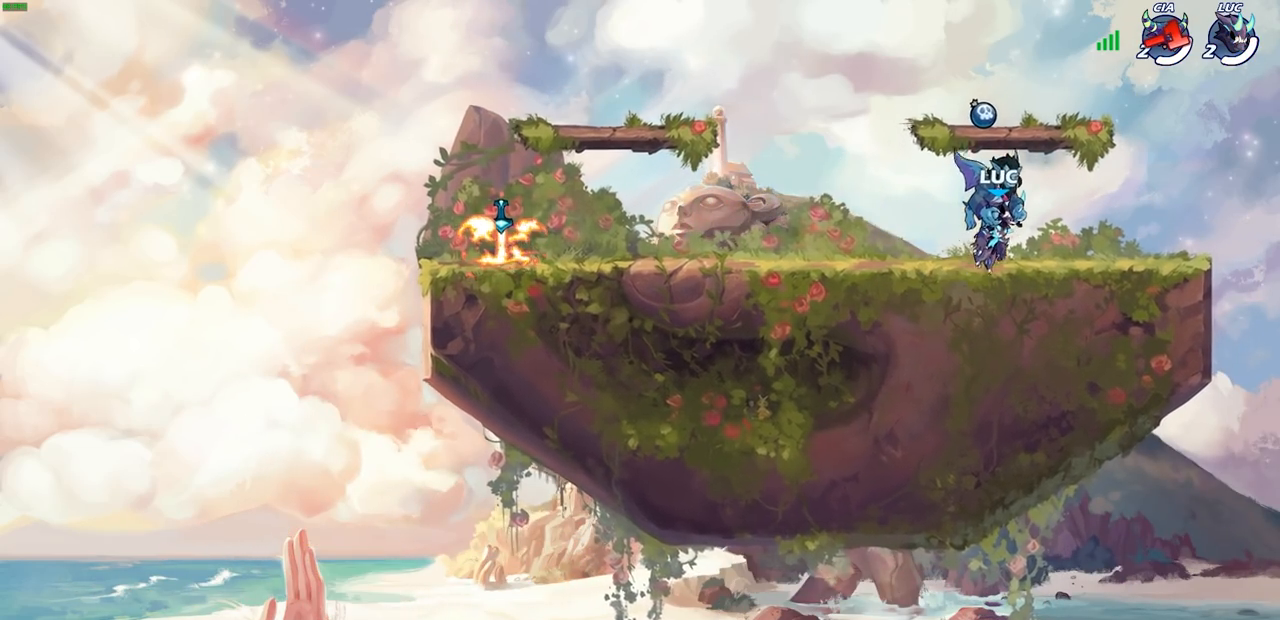
{"buttons": [], "left_stick": "center", "right_stick": "center", "events": []}
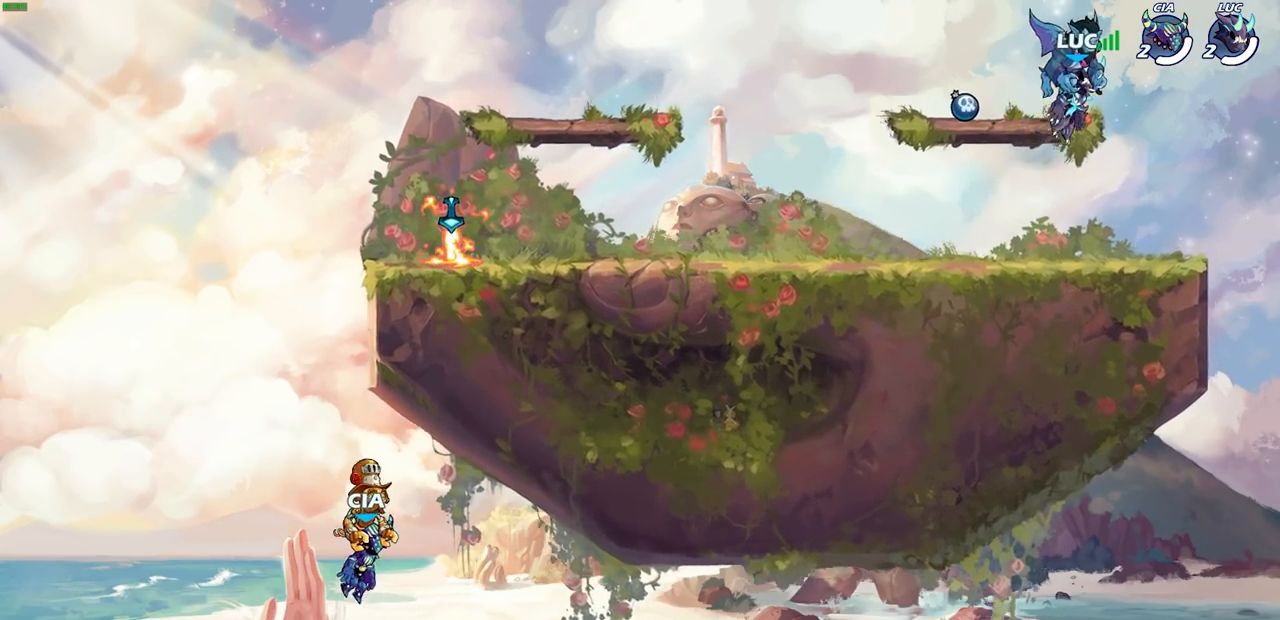
{"buttons": ["SELECT"], "left_stick": "center", "right_stick": "center", "events": [[117, "SELECT", "down"]]}
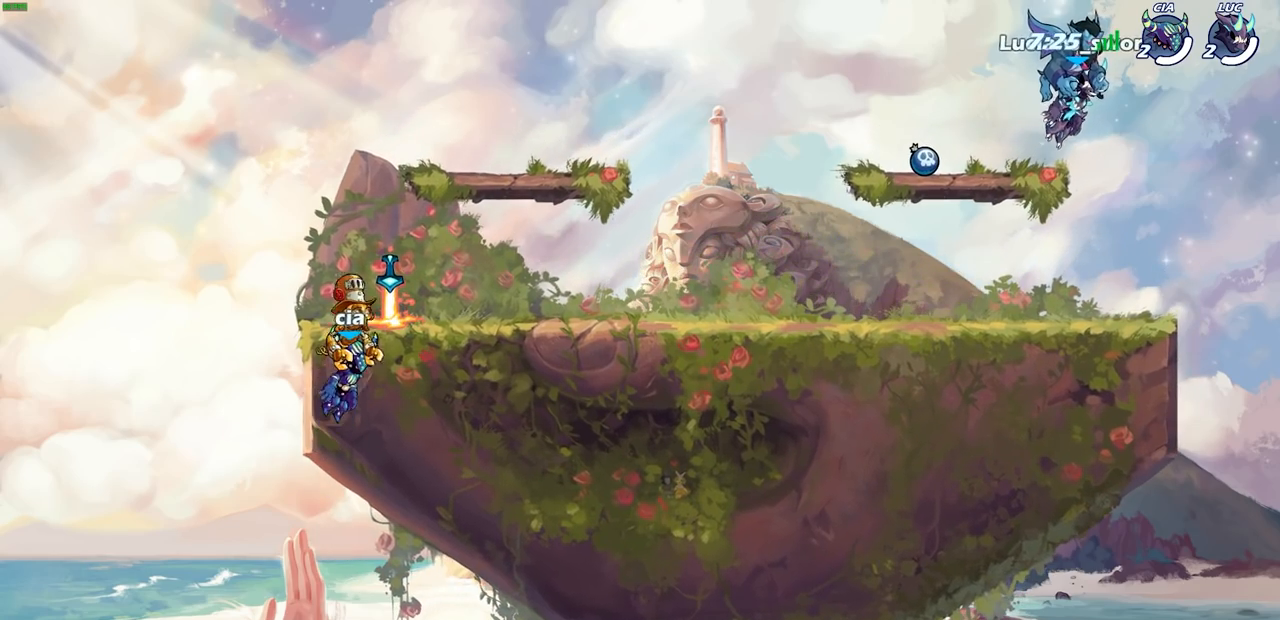
{"buttons": [], "left_stick": "center", "right_stick": "center", "events": [[133, "SELECT", "up"]]}
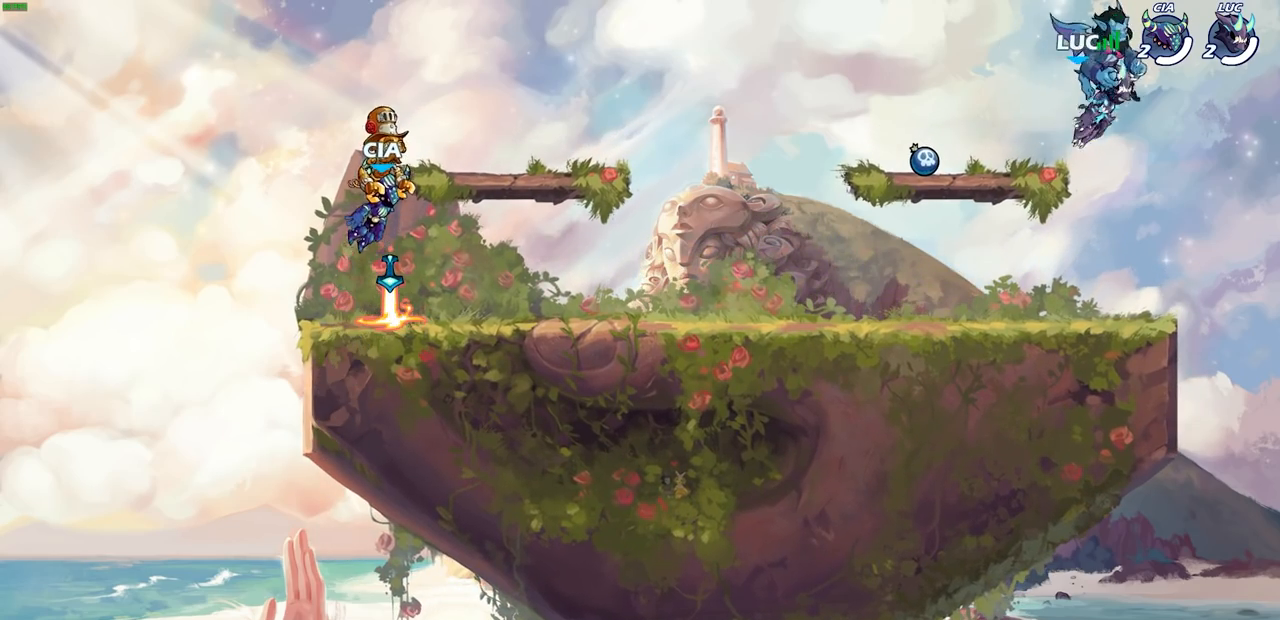
{"buttons": [], "left_stick": "left", "right_stick": "center", "events": [[500, "left_stick", "left"]]}
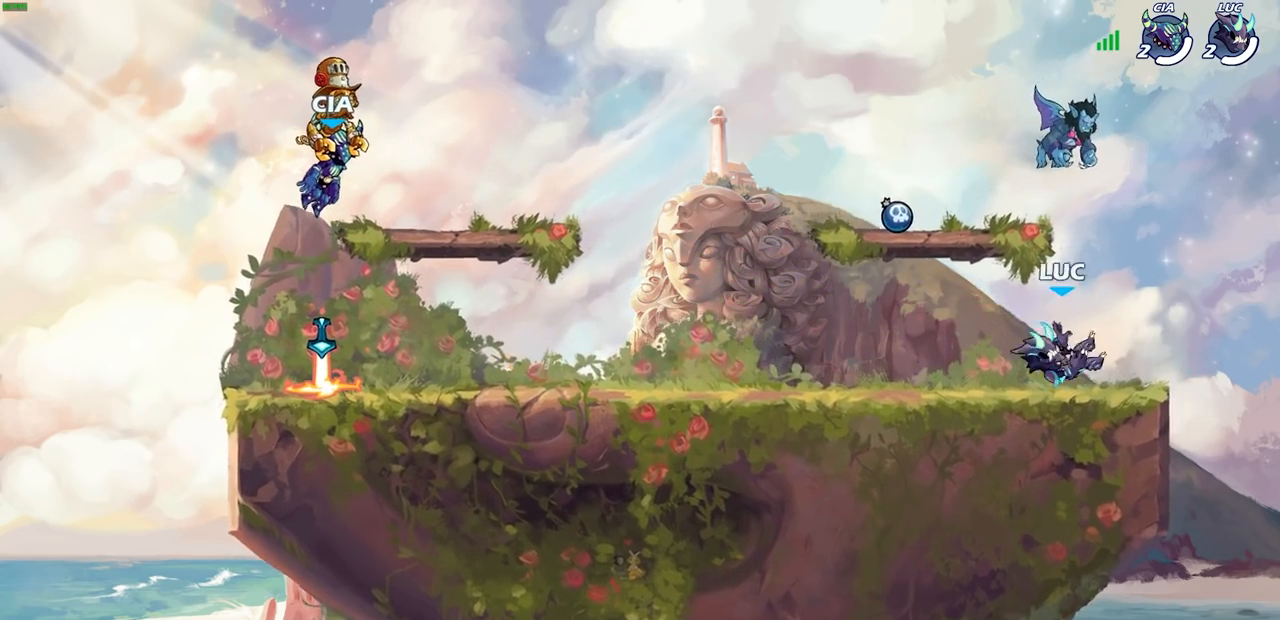
{"buttons": [], "left_stick": "center", "right_stick": "center", "events": [[167, "left_stick", "center"]]}
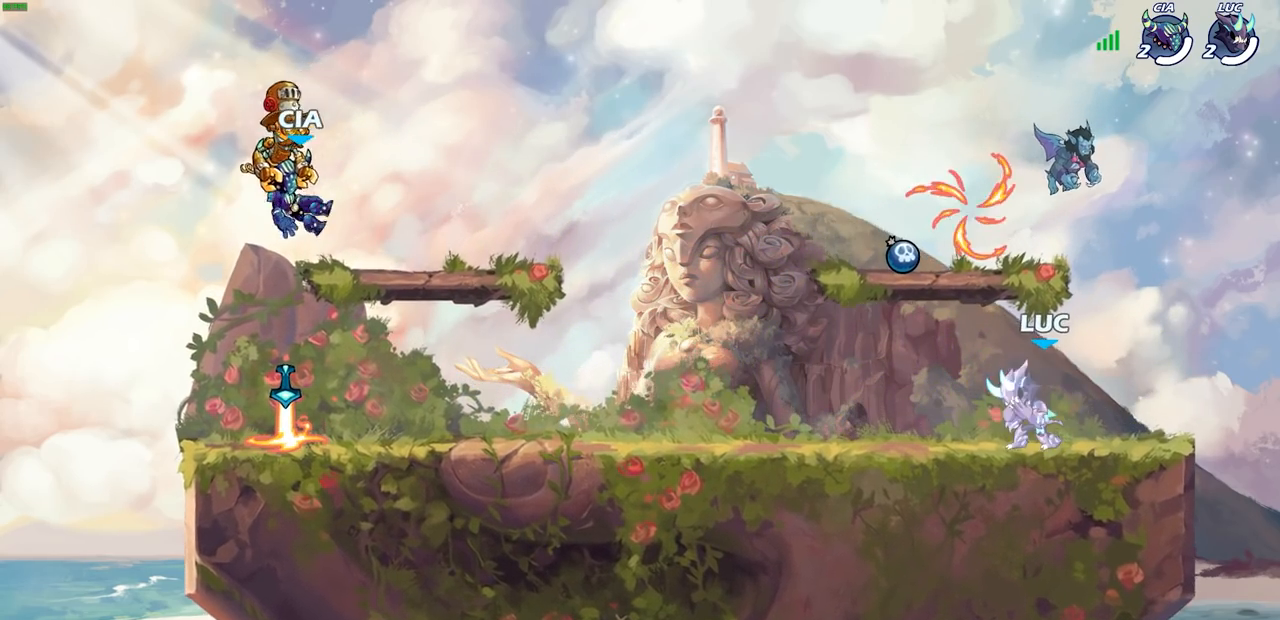
{"buttons": [], "left_stick": "center", "right_stick": "center", "events": []}
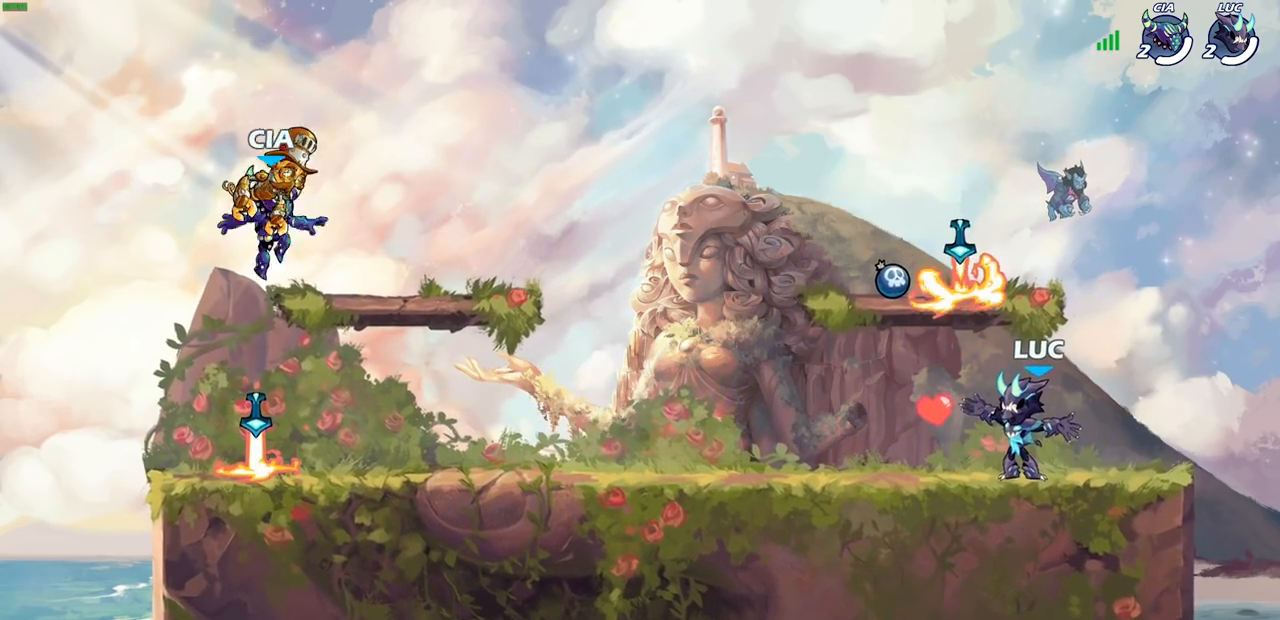
{"buttons": [], "left_stick": "up-left", "right_stick": "center", "events": [[367, "CROSS", "down"], [400, "left_stick", "up-left"], [483, "CROSS", "up"]]}
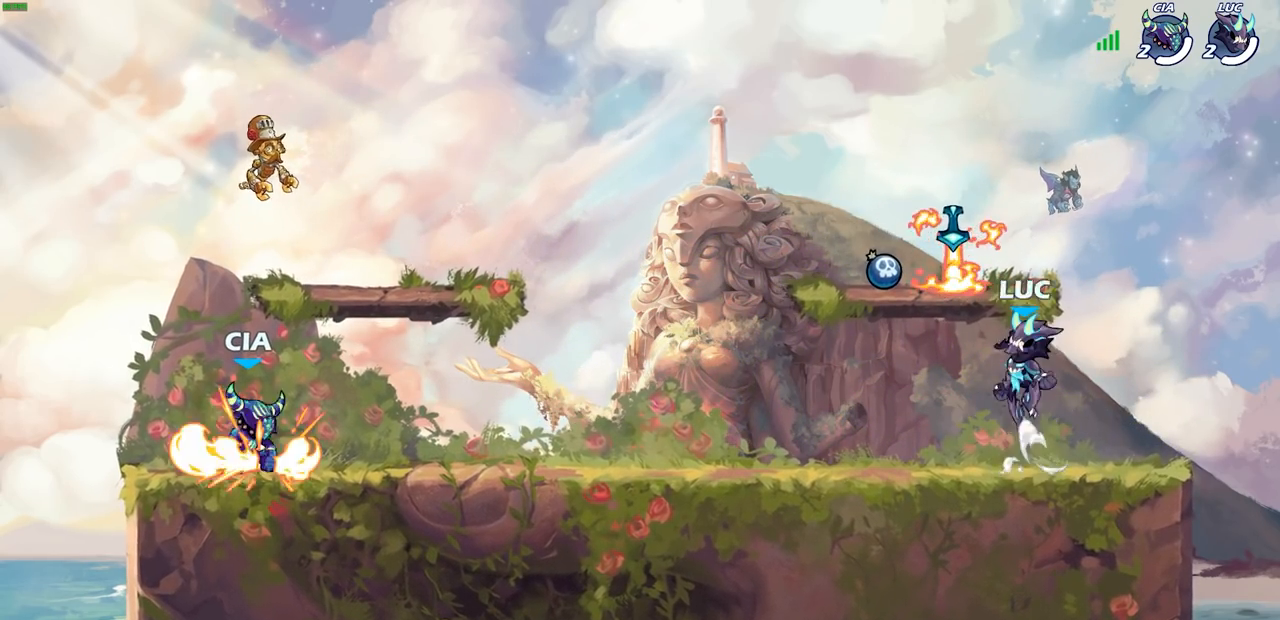
{"buttons": [], "left_stick": "down-left", "right_stick": "center", "events": [[50, "CROSS", "down"], [167, "R1", "down"], [200, "CROSS", "up"], [200, "left_stick", "up-right"], [267, "R1", "up"], [367, "left_stick", "down-left"]]}
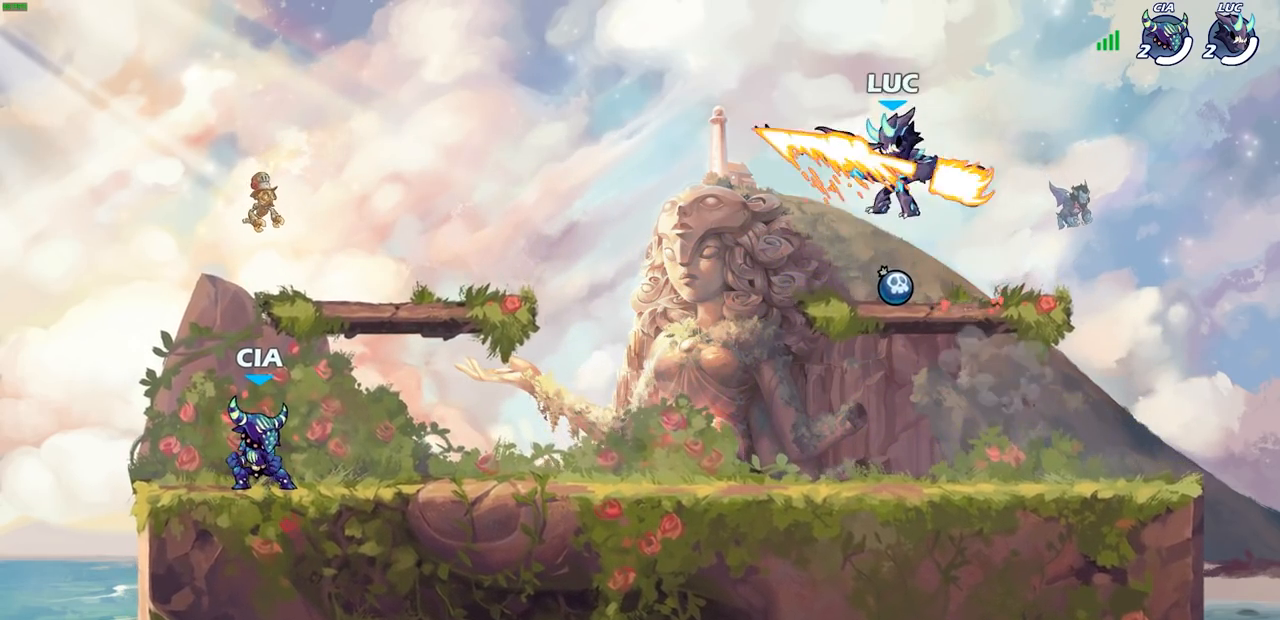
{"buttons": [], "left_stick": "center", "right_stick": "center", "events": [[433, "left_stick", "center"]]}
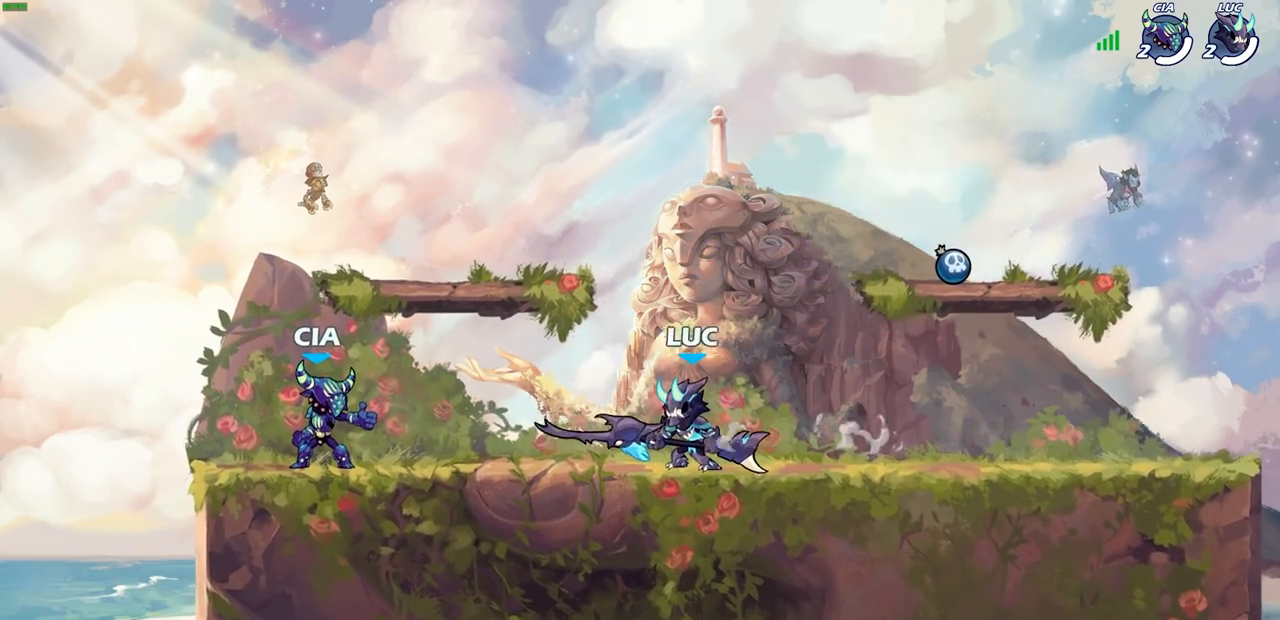
{"buttons": ["SQUARE"], "left_stick": "down", "right_stick": "center", "events": [[417, "left_stick", "down"], [500, "SQUARE", "down"]]}
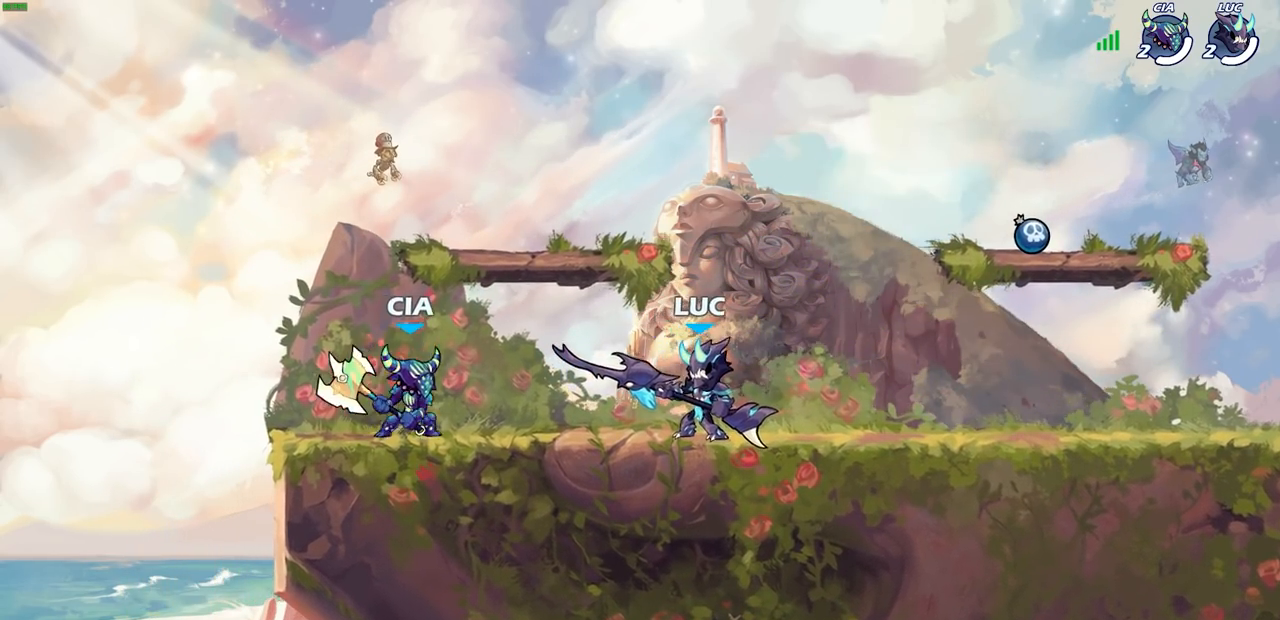
{"buttons": [], "left_stick": "center", "right_stick": "center", "events": [[100, "SQUARE", "up"], [133, "left_stick", "center"]]}
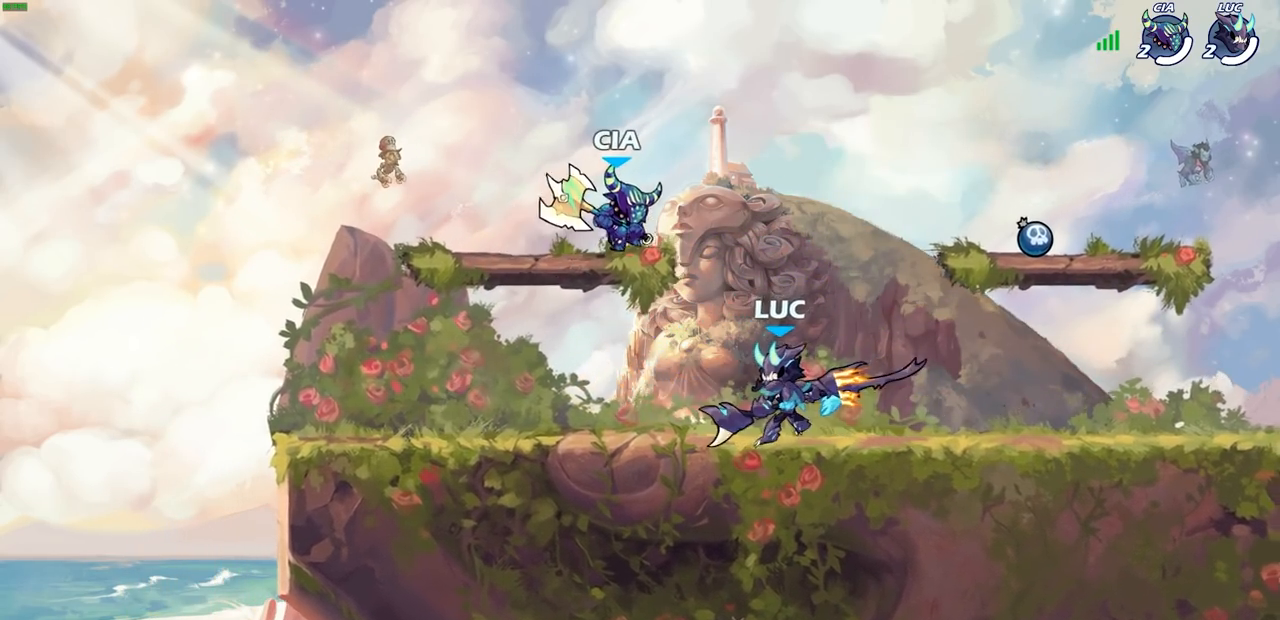
{"buttons": ["R1", "R2"], "left_stick": "up", "right_stick": "center", "events": [[117, "left_stick", "right"], [200, "CROSS", "down"], [267, "R1", "down"], [267, "R2", "down"], [283, "left_stick", "up"], [317, "CROSS", "up"]]}
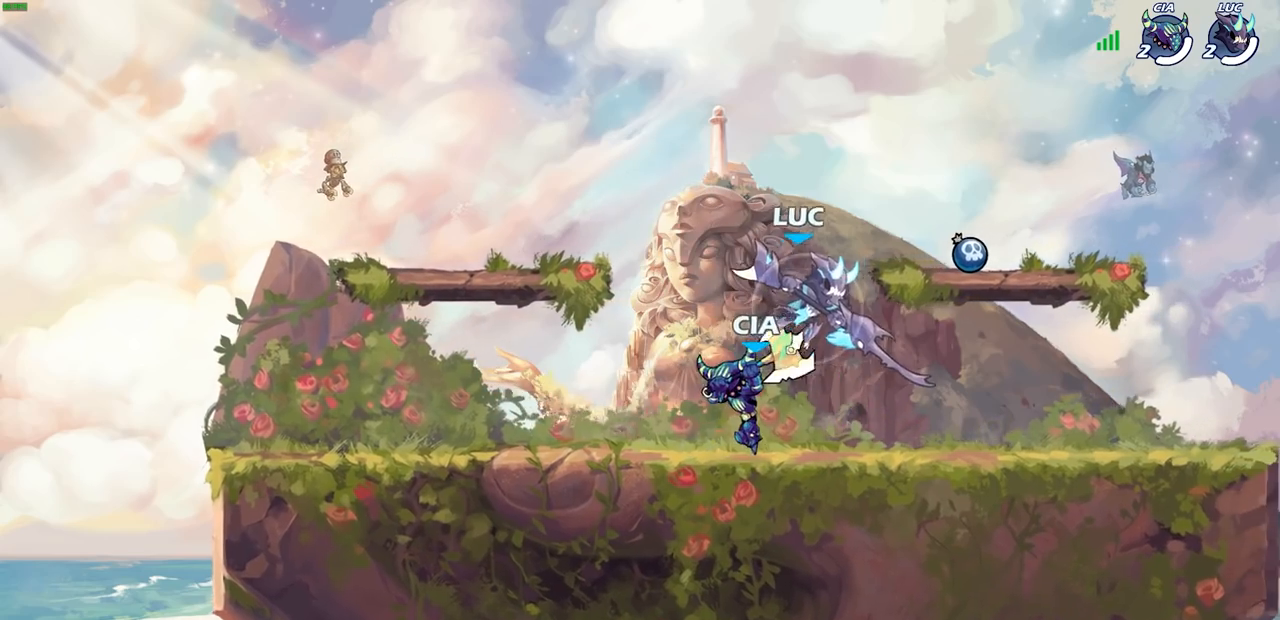
{"buttons": [], "left_stick": "left", "right_stick": "center", "events": [[17, "left_stick", "center"], [33, "R1", "up"], [33, "R2", "up"], [300, "left_stick", "left"], [367, "SQUARE", "down"], [467, "SQUARE", "up"]]}